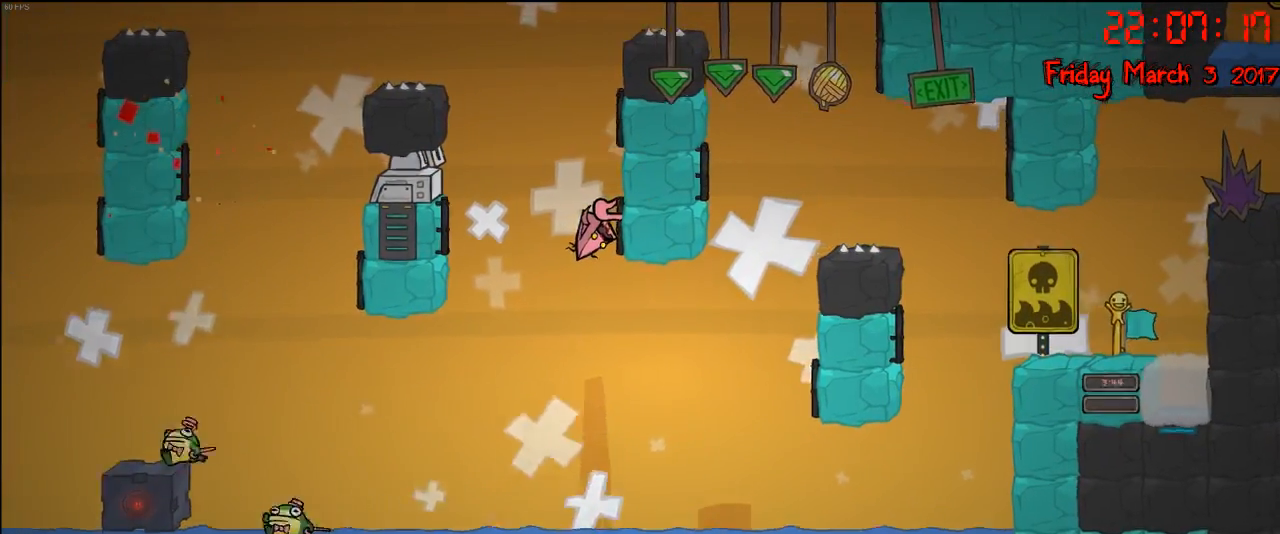
Gameplay with a controller (Xbox layout); each line is a JSON object with the inputs held at the frame after it. "events" lists button and stick changes between this image and that frame as [ms after this image, input, new state], when the widget could be followed in between.
{"buttons": ["R2"], "left_stick": "center", "right_stick": "center", "events": [[300, "left_stick", "down-left"], [400, "left_stick", "center"]]}
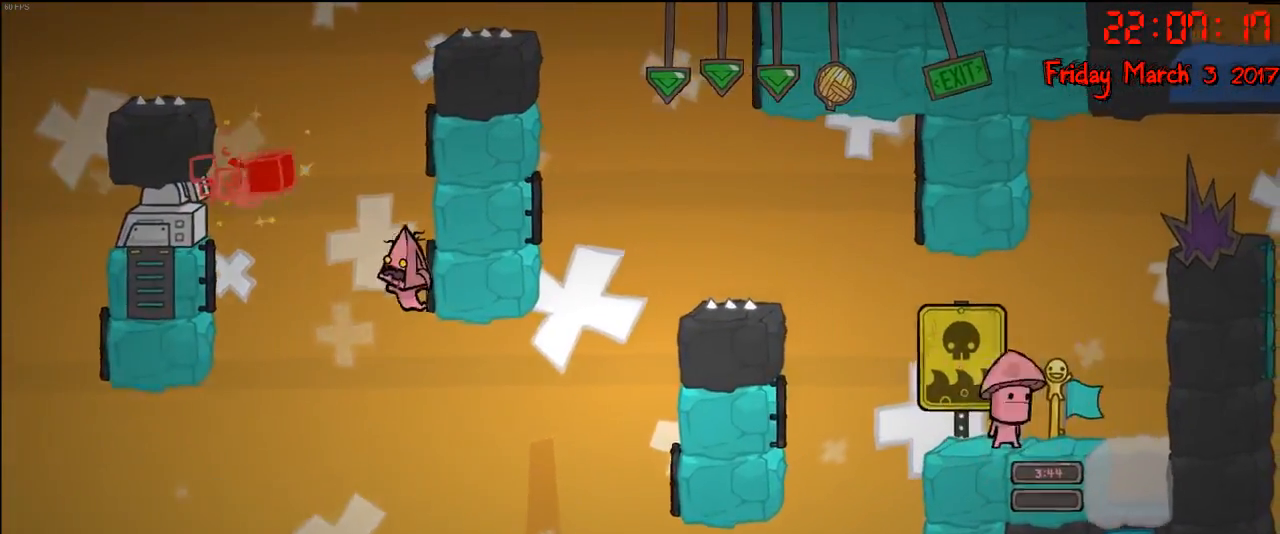
{"buttons": [], "left_stick": "up-left", "right_stick": "center", "events": [[317, "left_stick", "up-left"], [350, "A", "down"], [450, "R2", "up"], [500, "A", "up"]]}
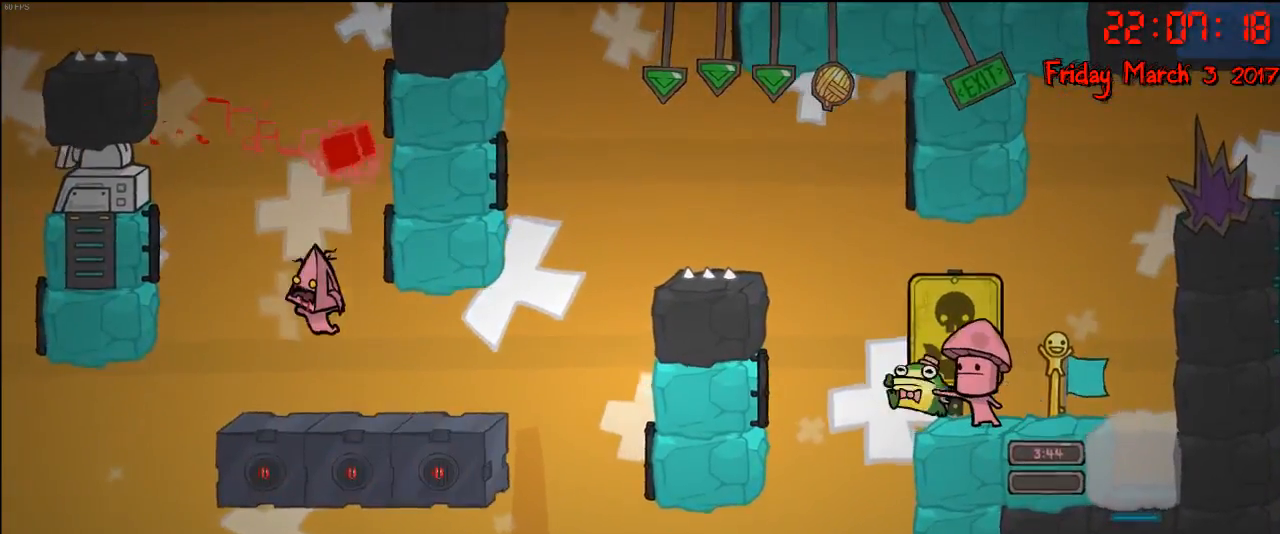
{"buttons": [], "left_stick": "up-left", "right_stick": "center", "events": [[317, "A", "down"], [500, "A", "up"]]}
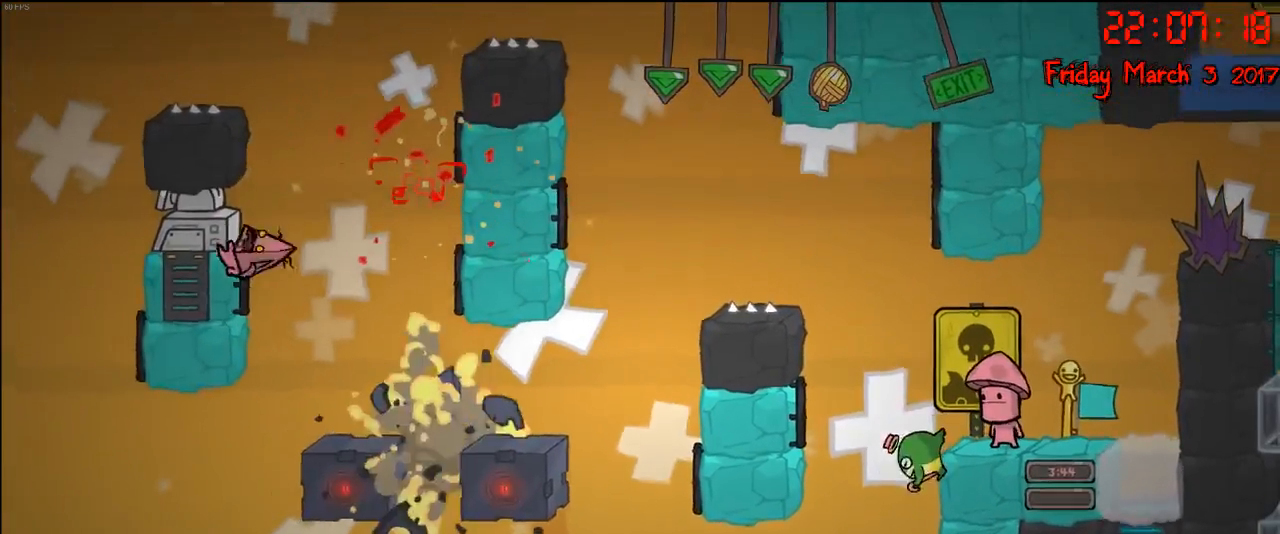
{"buttons": ["R2"], "left_stick": "up-left", "right_stick": "center", "events": [[83, "R2", "down"]]}
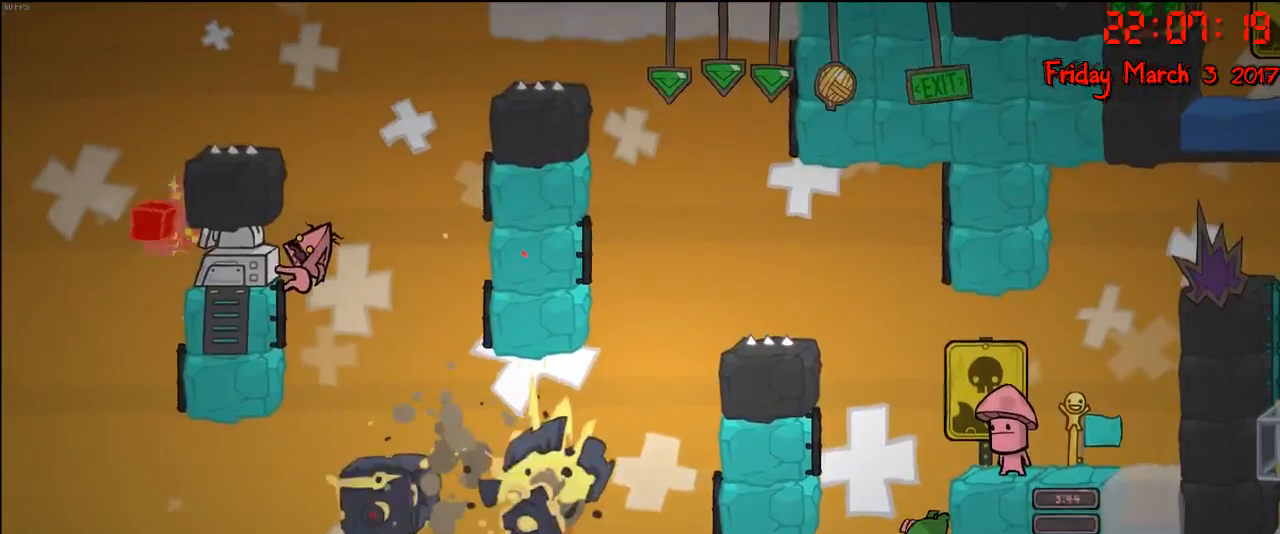
{"buttons": ["R2"], "left_stick": "center", "right_stick": "center", "events": [[17, "left_stick", "center"], [183, "left_stick", "down"], [433, "left_stick", "center"]]}
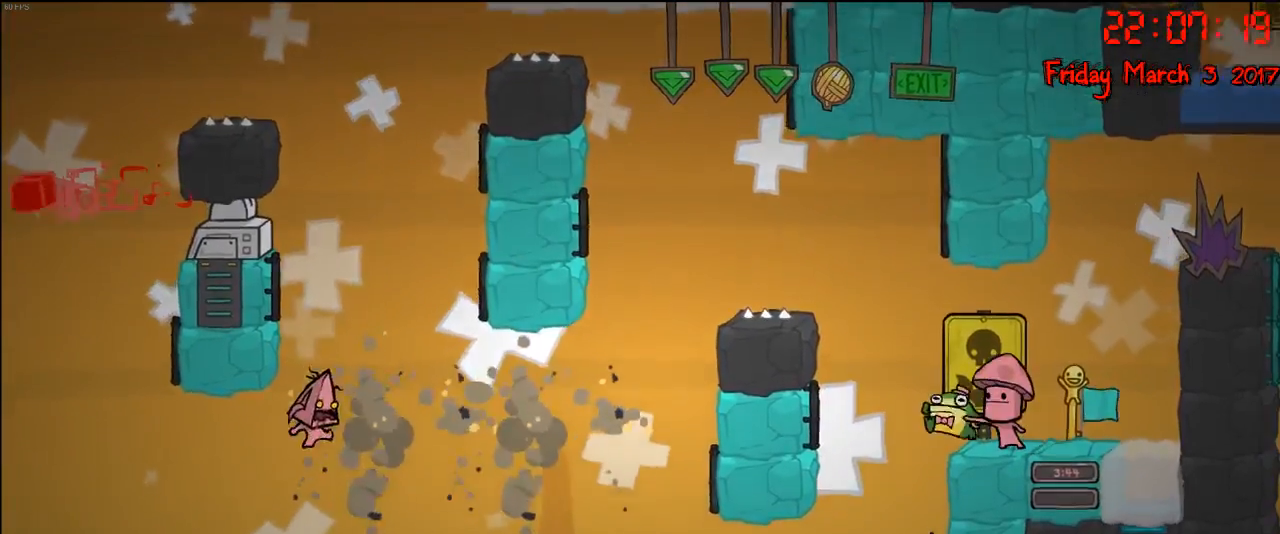
{"buttons": ["A"], "left_stick": "left", "right_stick": "center", "events": [[50, "left_stick", "up-left"], [200, "A", "down"], [300, "R2", "up"], [333, "A", "up"], [400, "left_stick", "left"], [433, "A", "down"]]}
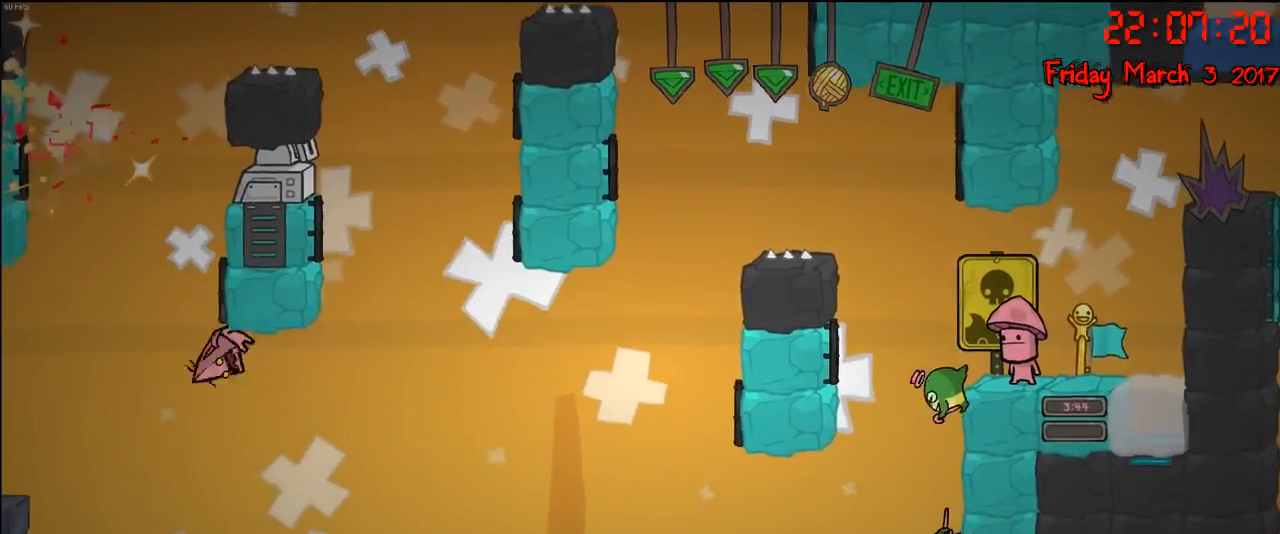
{"buttons": ["A"], "left_stick": "left", "right_stick": "center", "events": [[100, "A", "up"], [400, "A", "down"]]}
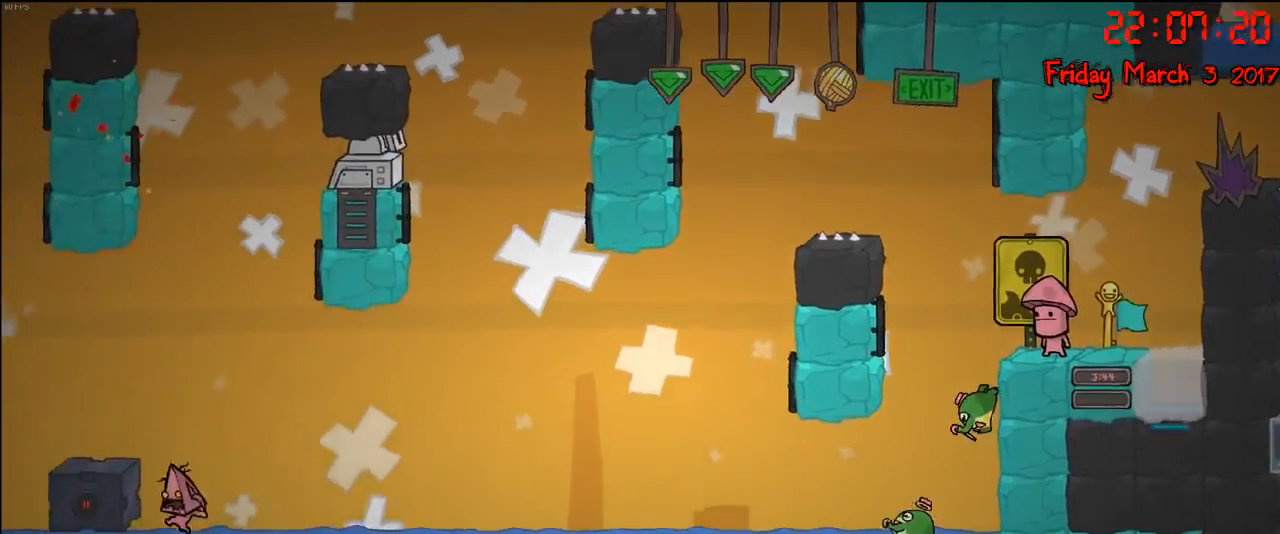
{"buttons": [], "left_stick": "left", "right_stick": "center", "events": [[100, "A", "up"]]}
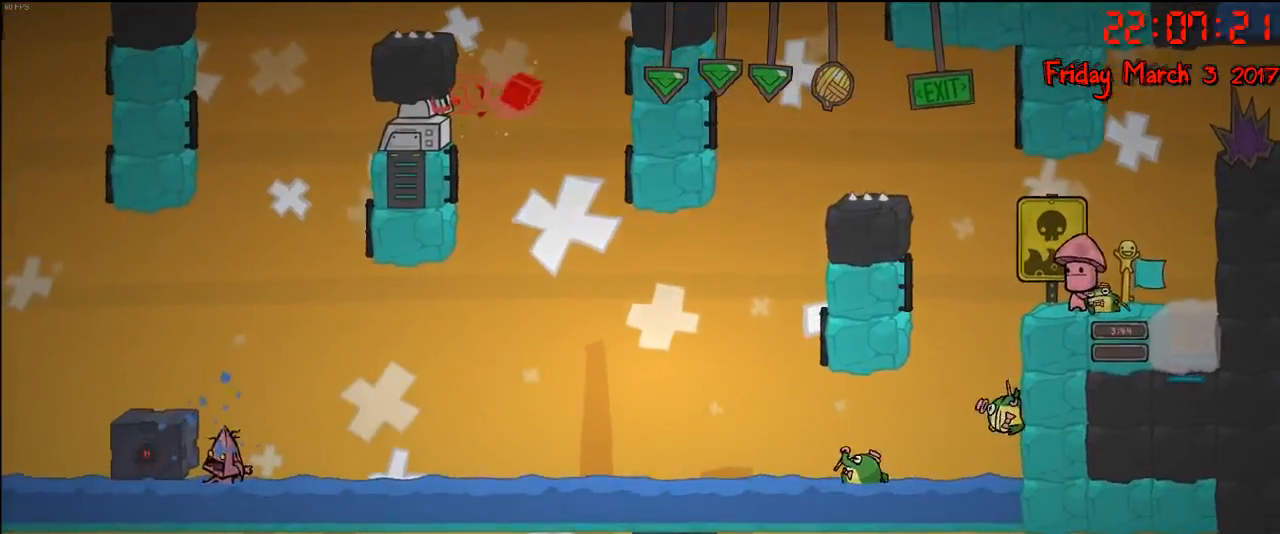
{"buttons": [], "left_stick": "center", "right_stick": "center", "events": [[183, "left_stick", "center"]]}
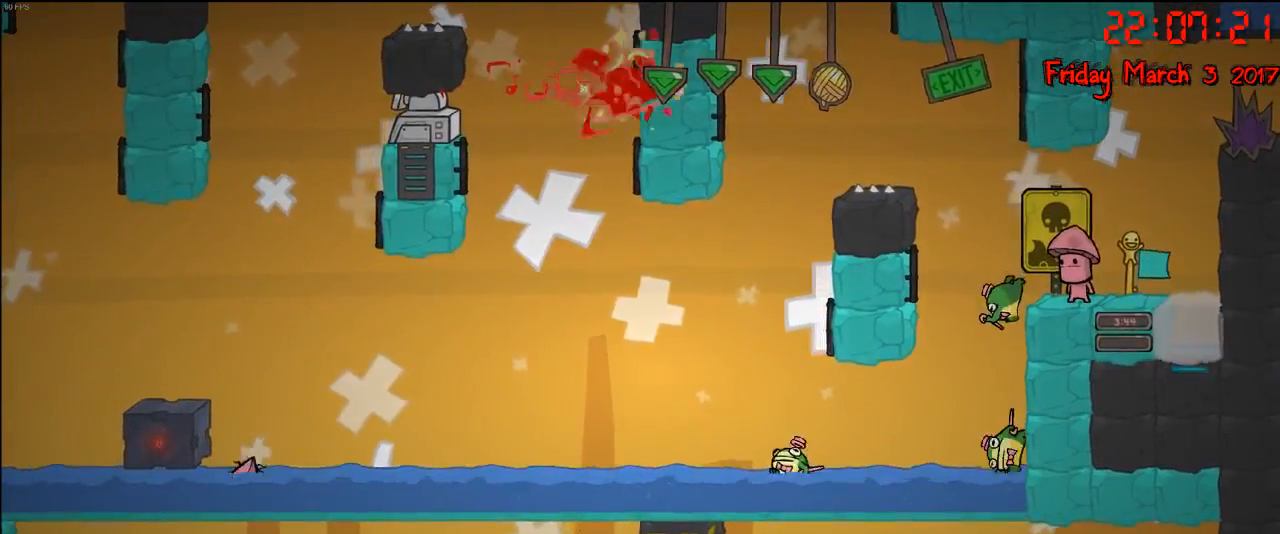
{"buttons": [], "left_stick": "center", "right_stick": "center", "events": []}
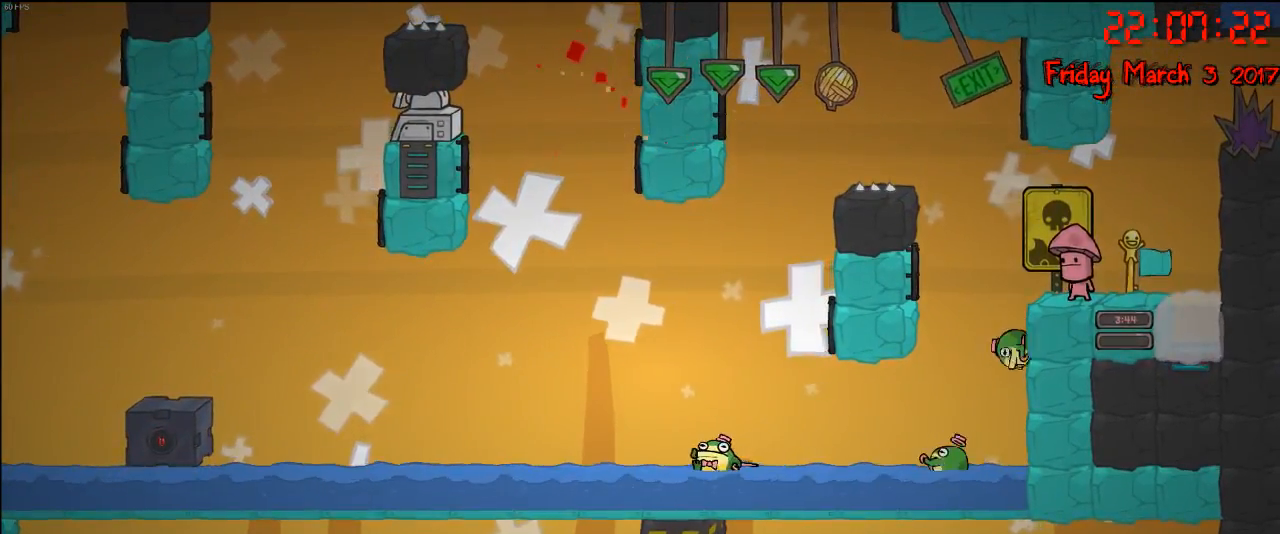
{"buttons": [], "left_stick": "center", "right_stick": "center", "events": []}
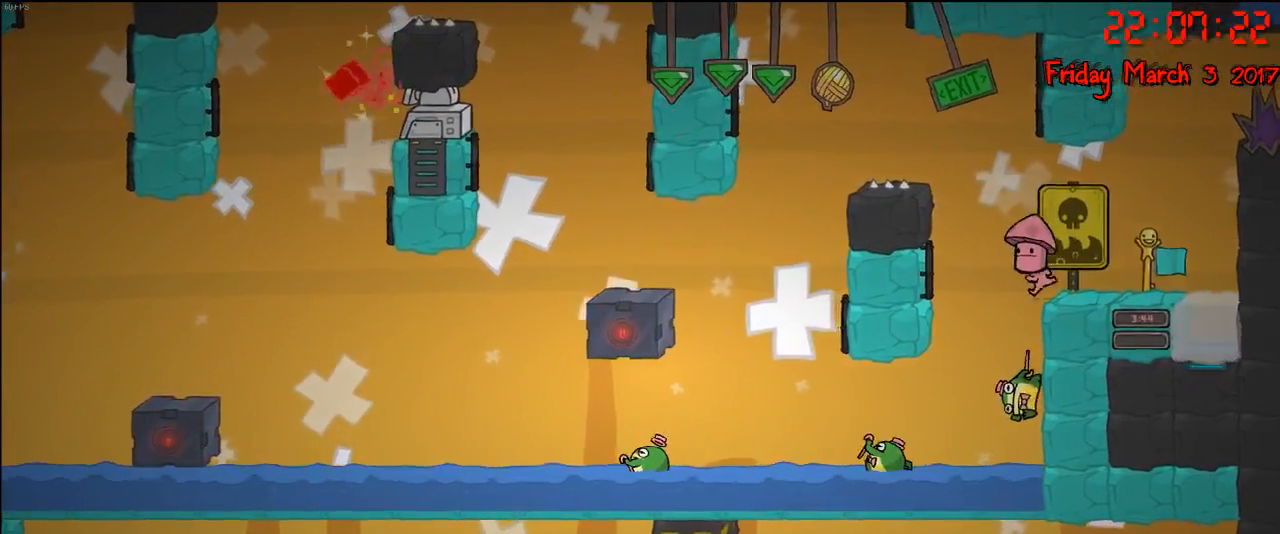
{"buttons": [], "left_stick": "center", "right_stick": "center", "events": []}
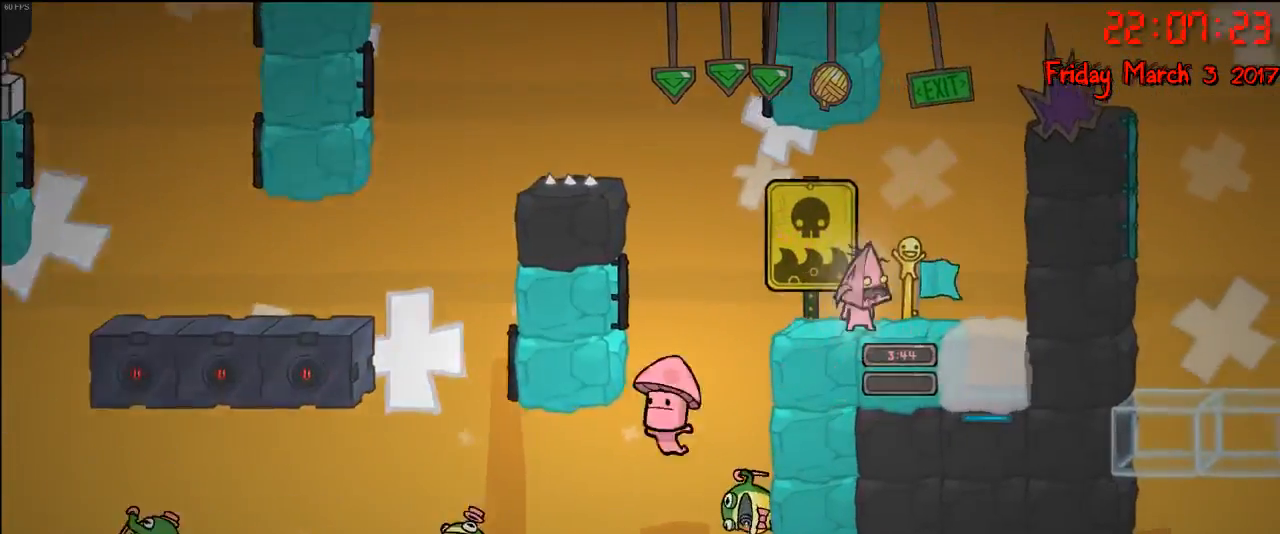
{"buttons": [], "left_stick": "center", "right_stick": "center", "events": []}
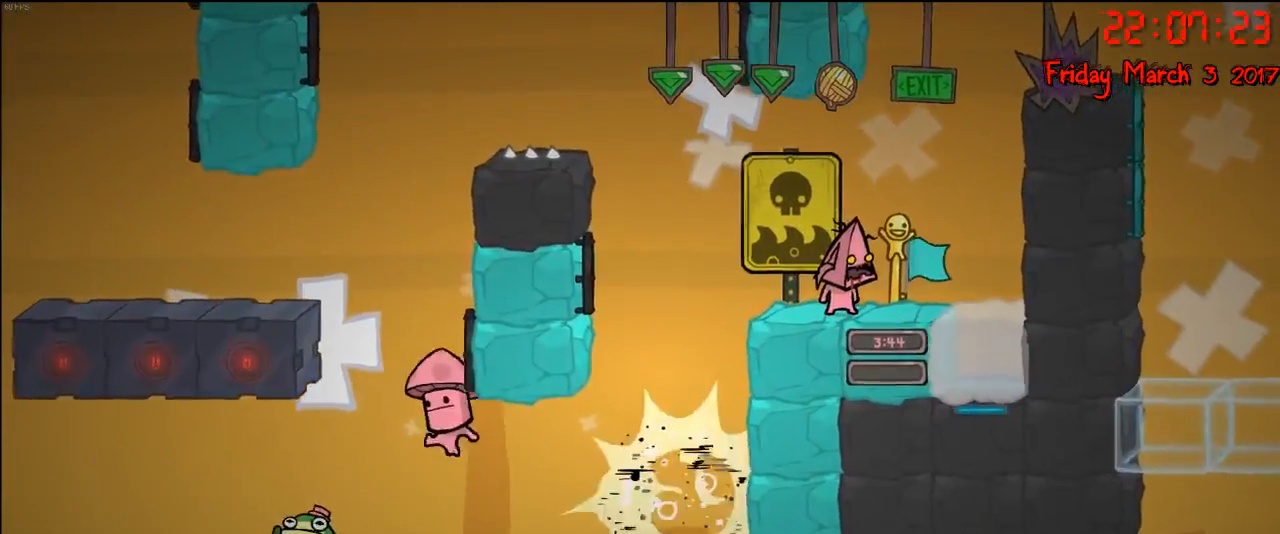
{"buttons": [], "left_stick": "center", "right_stick": "center", "events": []}
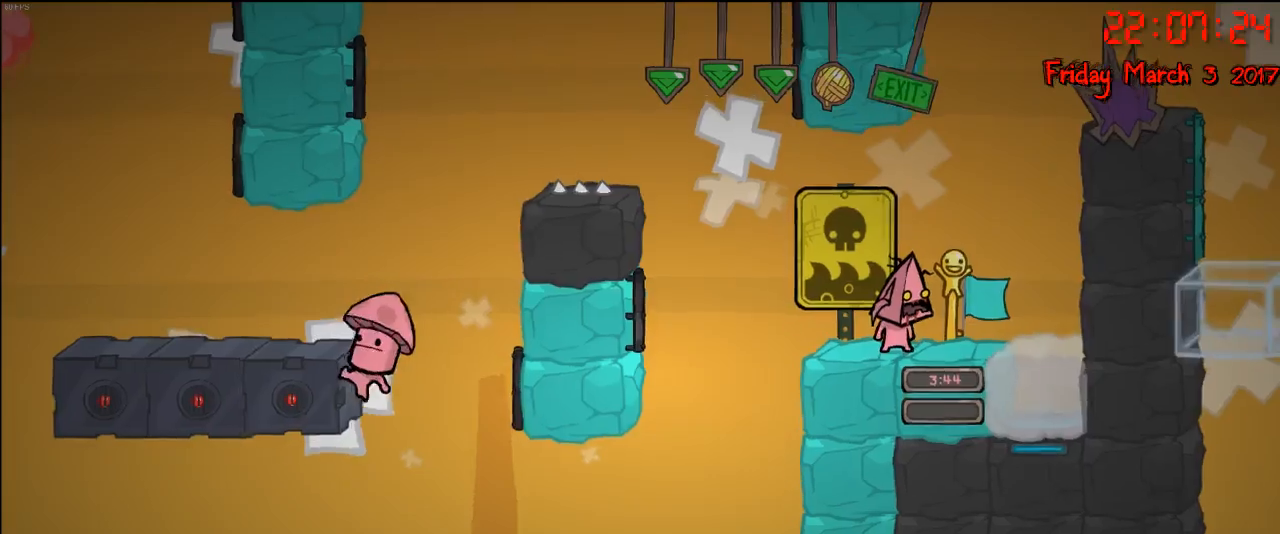
{"buttons": [], "left_stick": "center", "right_stick": "center", "events": []}
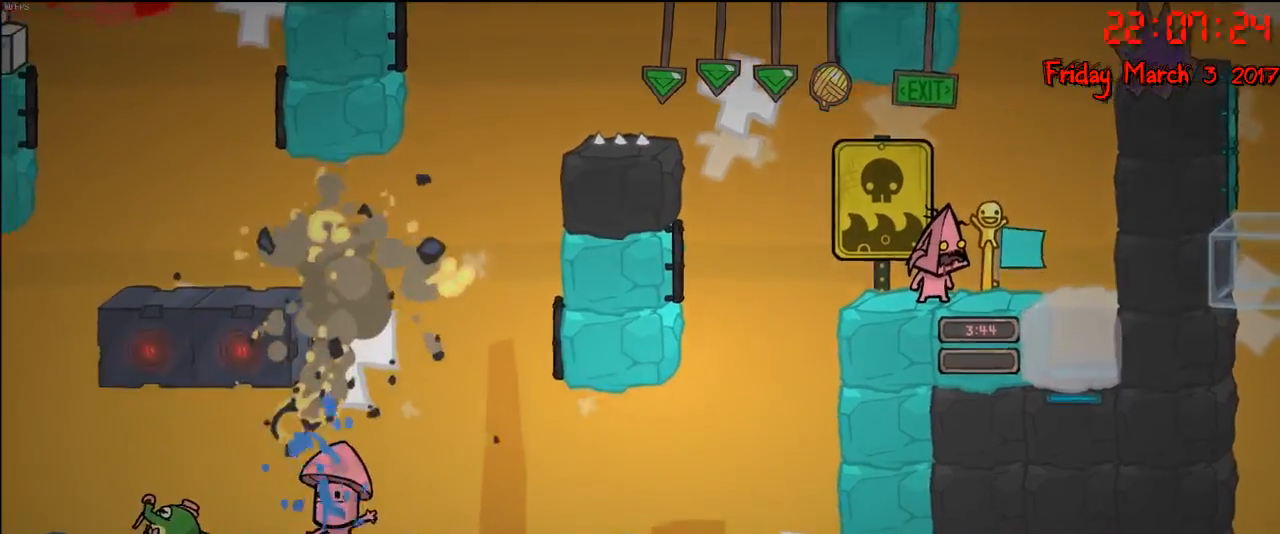
{"buttons": [], "left_stick": "center", "right_stick": "center", "events": [[283, "left_stick", "left"], [467, "left_stick", "center"]]}
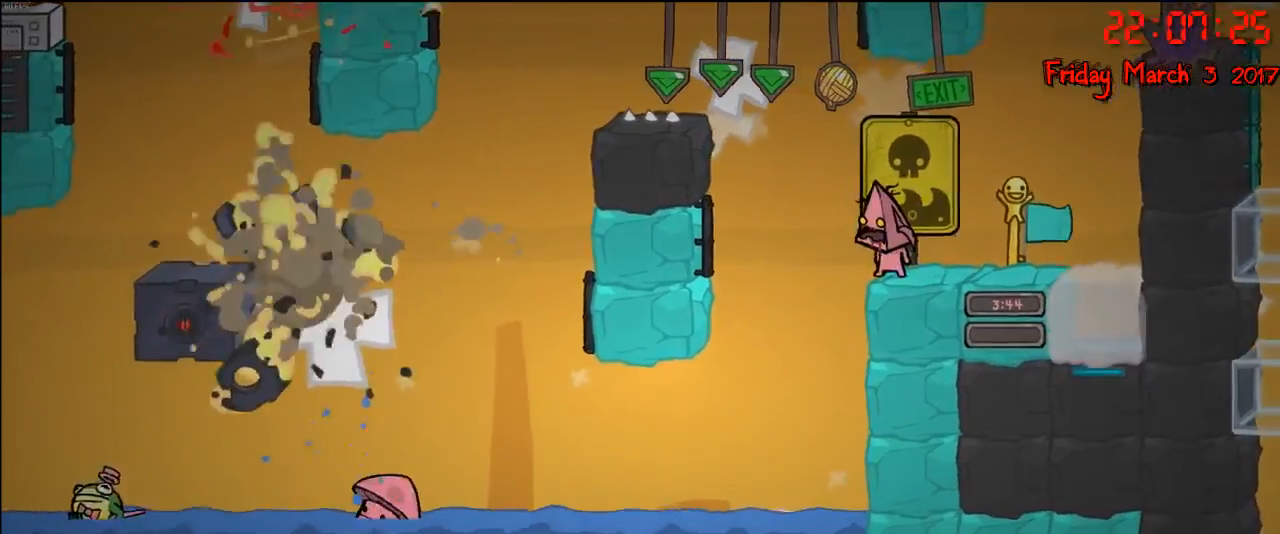
{"buttons": [], "left_stick": "left", "right_stick": "center", "events": [[300, "left_stick", "left"], [333, "A", "down"], [433, "A", "up"]]}
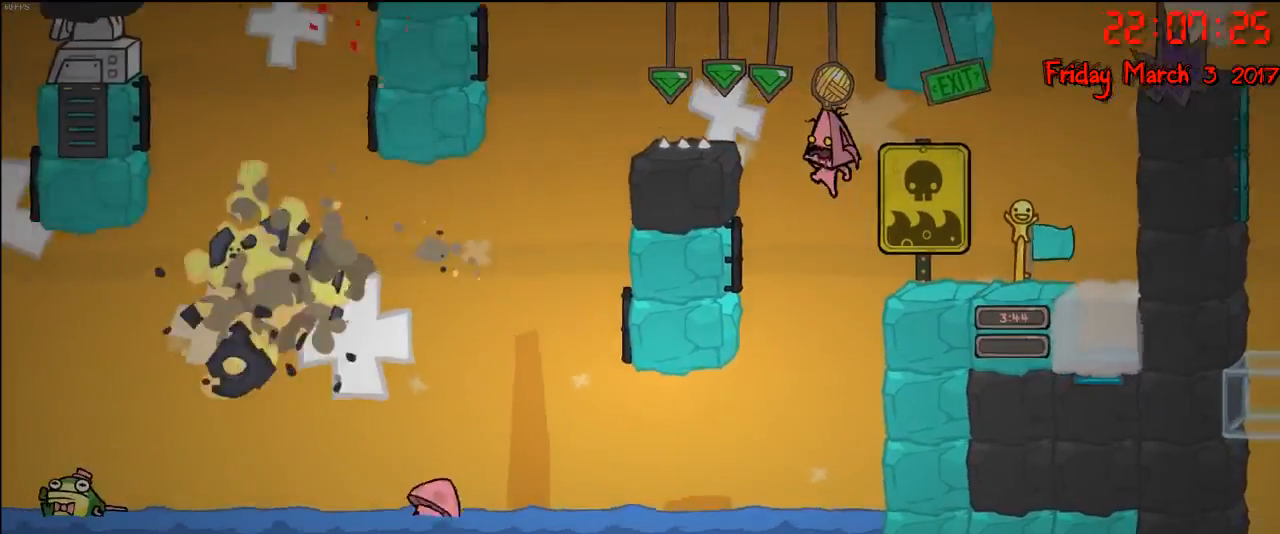
{"buttons": ["R2"], "left_stick": "up-left", "right_stick": "center", "events": [[200, "R2", "down"], [250, "left_stick", "up-left"]]}
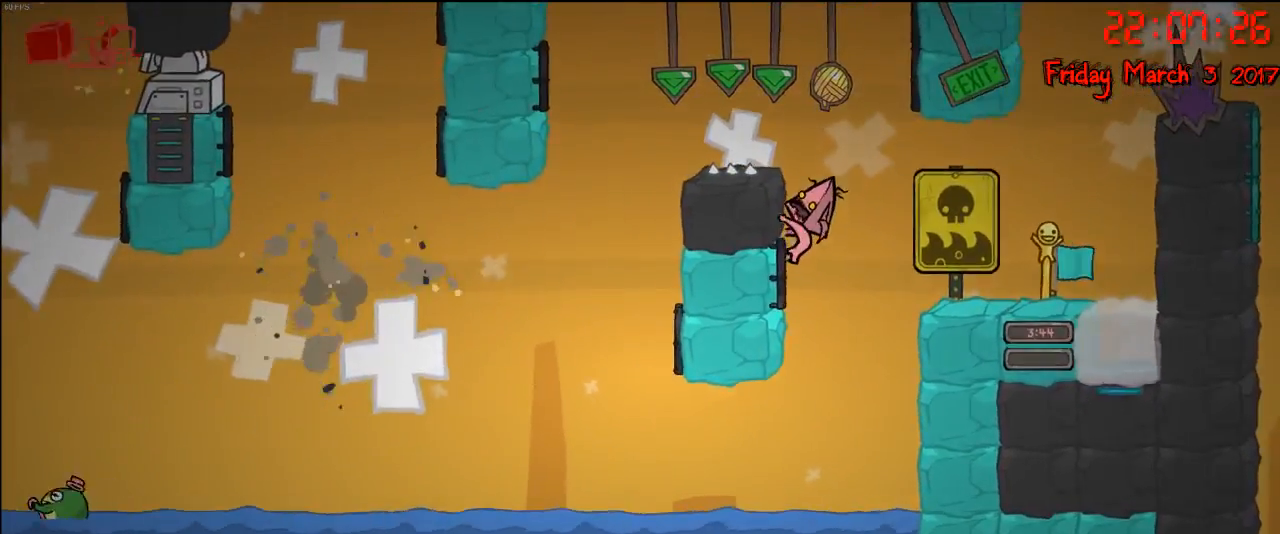
{"buttons": ["A"], "left_stick": "up-left", "right_stick": "center", "events": [[133, "A", "down"], [233, "R2", "up"], [267, "A", "up"], [383, "A", "down"]]}
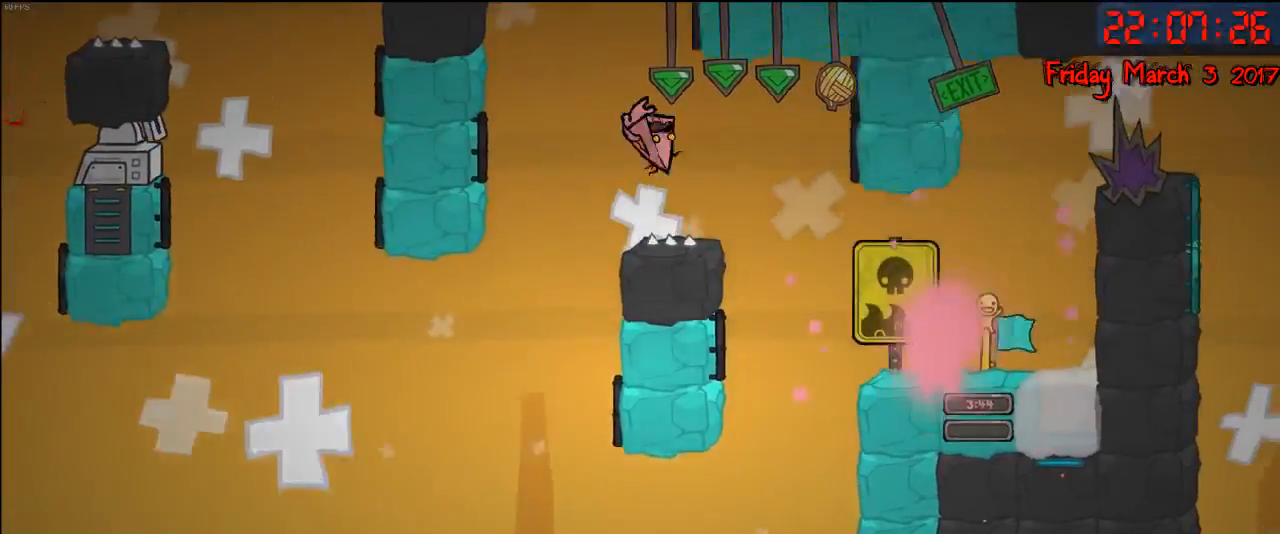
{"buttons": ["R2"], "left_stick": "right", "right_stick": "center", "events": [[167, "A", "up"], [383, "left_stick", "right"], [433, "R2", "down"]]}
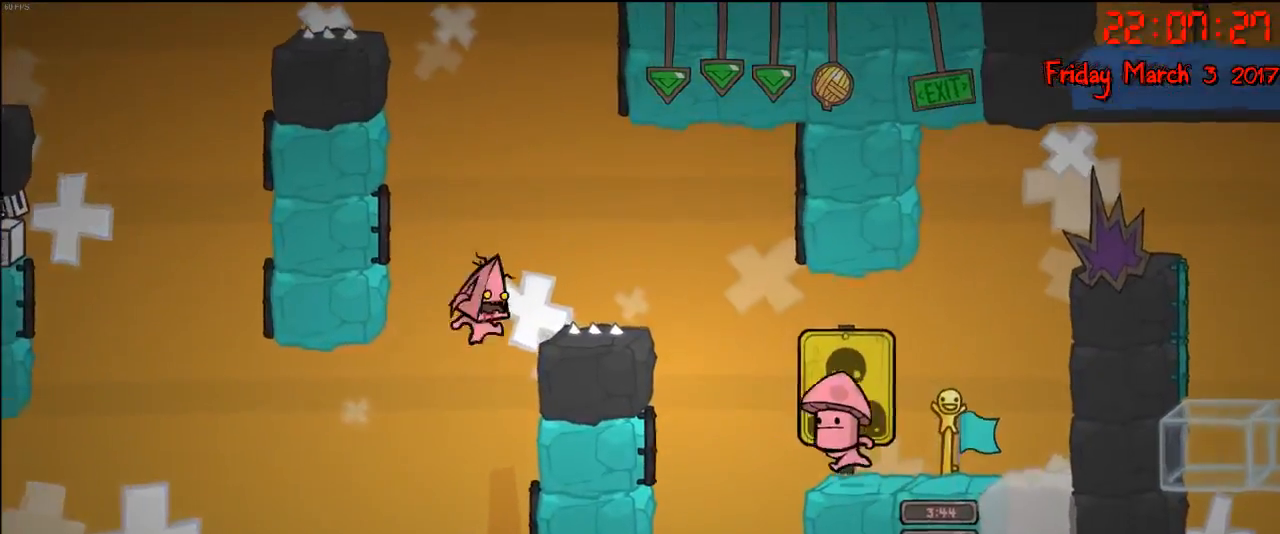
{"buttons": ["R2"], "left_stick": "up", "right_stick": "center", "events": [[333, "left_stick", "up"]]}
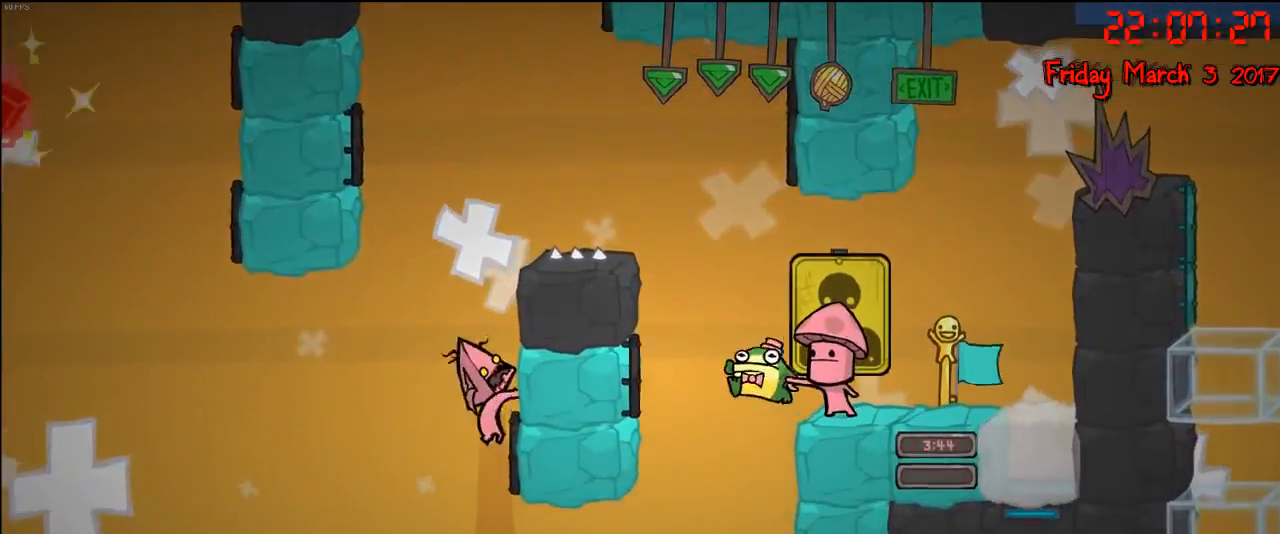
{"buttons": ["A"], "left_stick": "up-left", "right_stick": "center", "events": [[100, "left_stick", "center"], [350, "A", "down"], [350, "left_stick", "up-left"], [500, "R2", "up"]]}
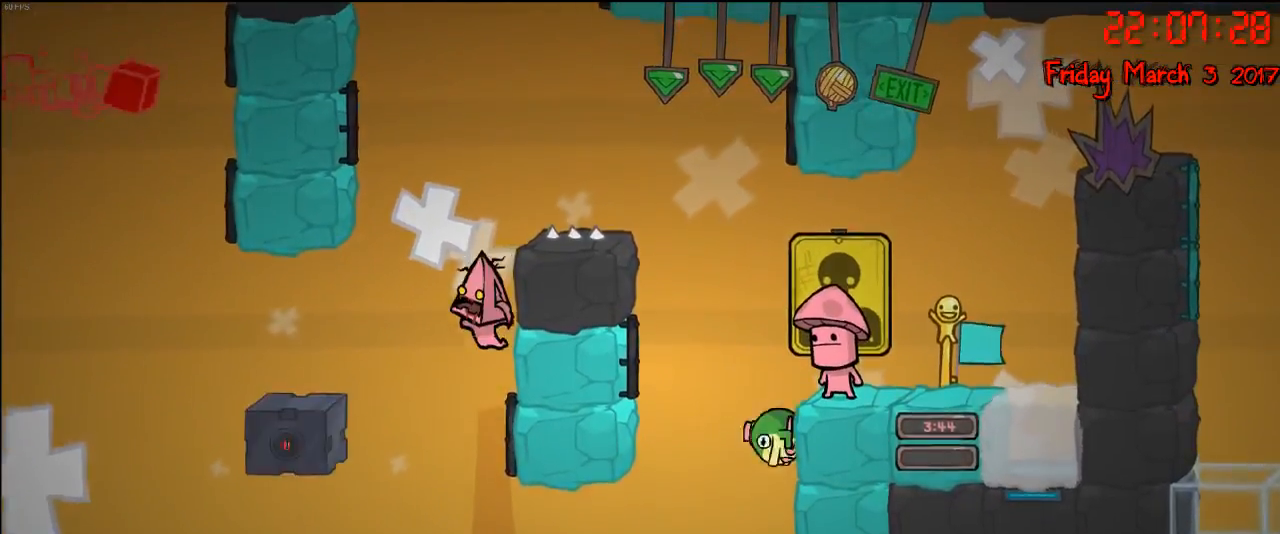
{"buttons": ["R2"], "left_stick": "up-left", "right_stick": "center", "events": [[17, "A", "up"], [117, "A", "down"], [367, "A", "up"], [433, "R2", "down"]]}
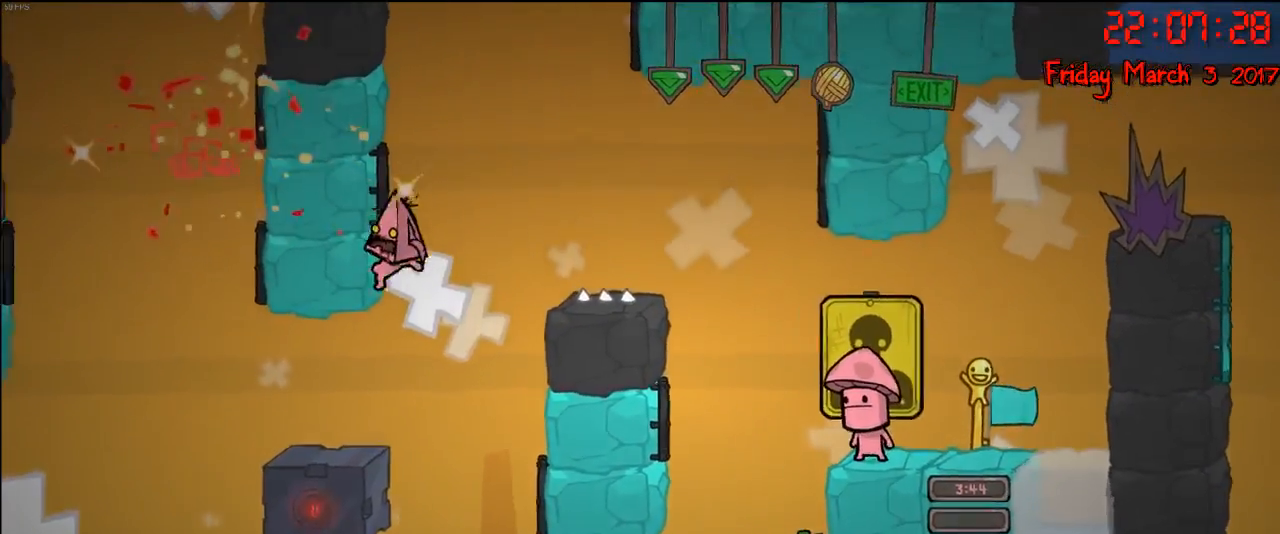
{"buttons": ["R2"], "left_stick": "up-left", "right_stick": "center", "events": []}
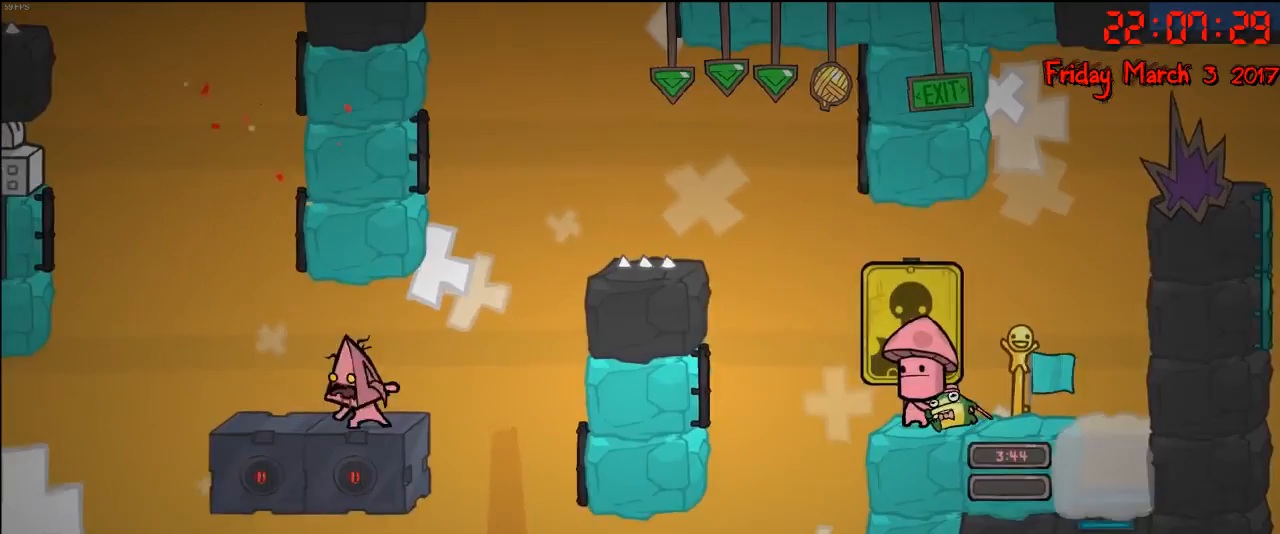
{"buttons": ["A"], "left_stick": "up-left", "right_stick": "center", "events": [[17, "A", "down"], [17, "R2", "up"], [167, "A", "up"], [383, "A", "down"]]}
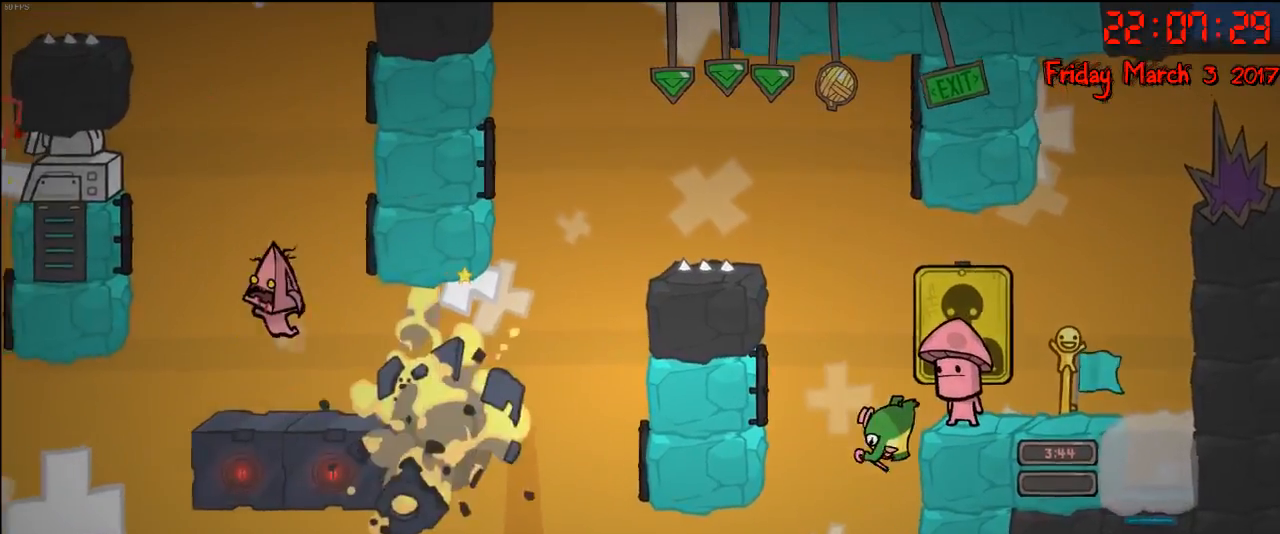
{"buttons": ["R2"], "left_stick": "up-right", "right_stick": "center", "events": [[50, "left_stick", "up-right"], [67, "A", "up"], [167, "R2", "down"]]}
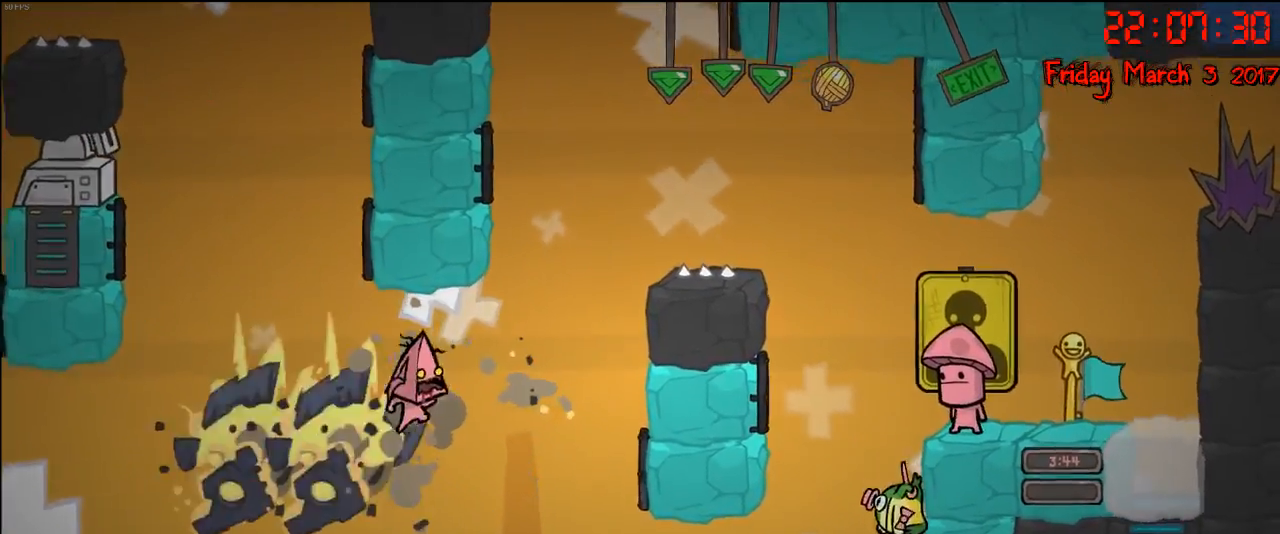
{"buttons": ["A"], "left_stick": "up-left", "right_stick": "center", "events": [[117, "left_stick", "up-left"], [217, "A", "down"], [233, "R2", "up"], [383, "A", "up"], [500, "A", "down"]]}
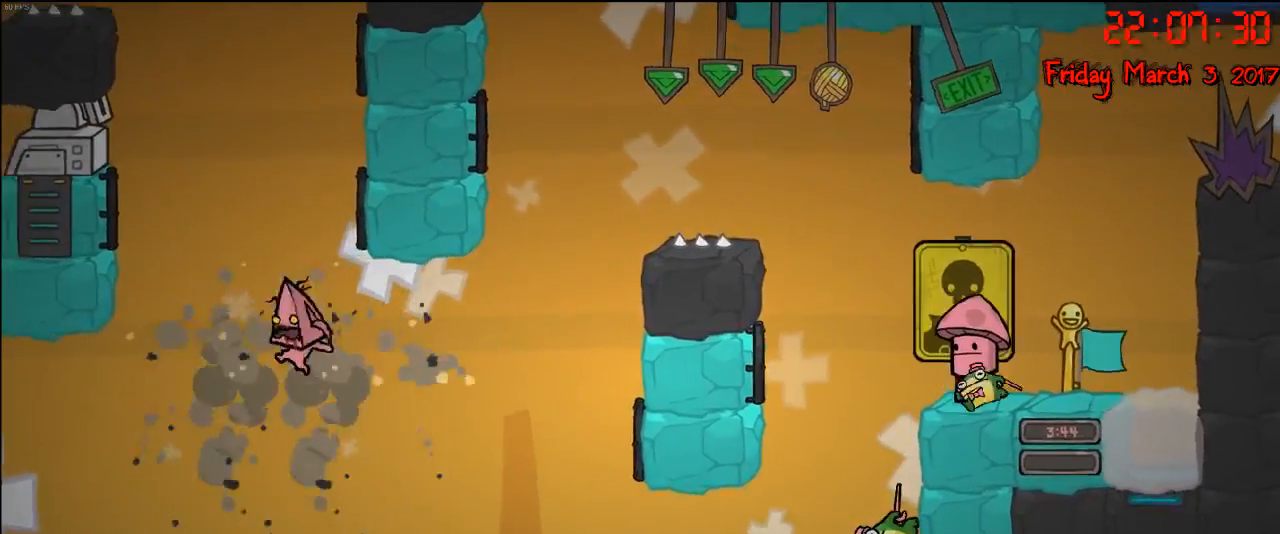
{"buttons": ["R2"], "left_stick": "up-right", "right_stick": "center", "events": [[183, "left_stick", "up-right"], [383, "A", "up"], [400, "R2", "down"]]}
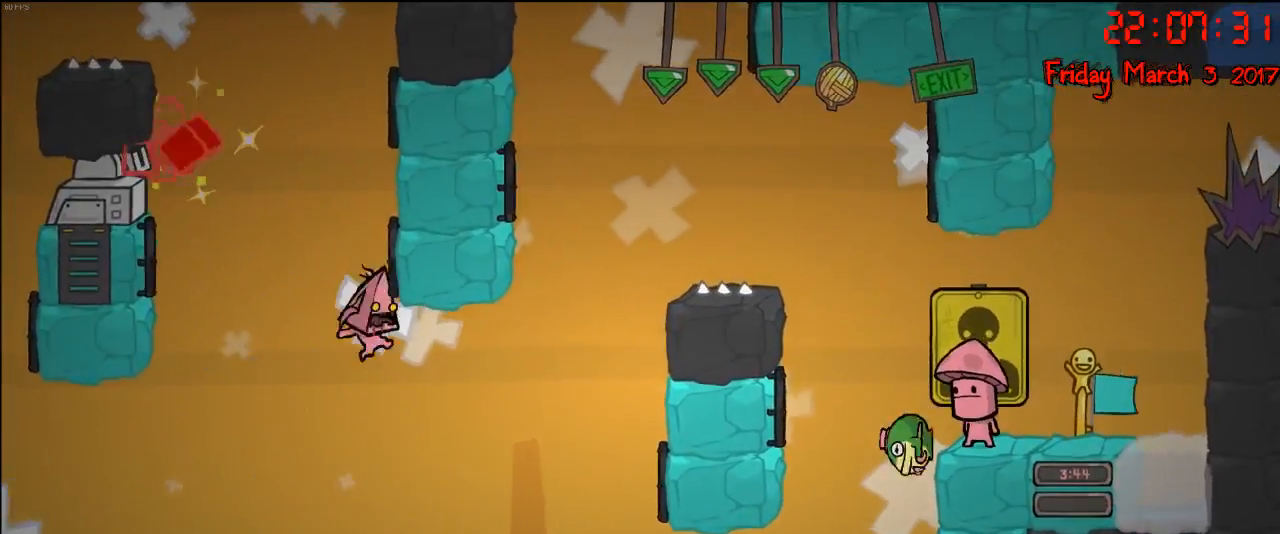
{"buttons": ["A"], "left_stick": "up-left", "right_stick": "center", "events": [[317, "left_stick", "up-left"], [350, "R2", "up"], [367, "A", "down"]]}